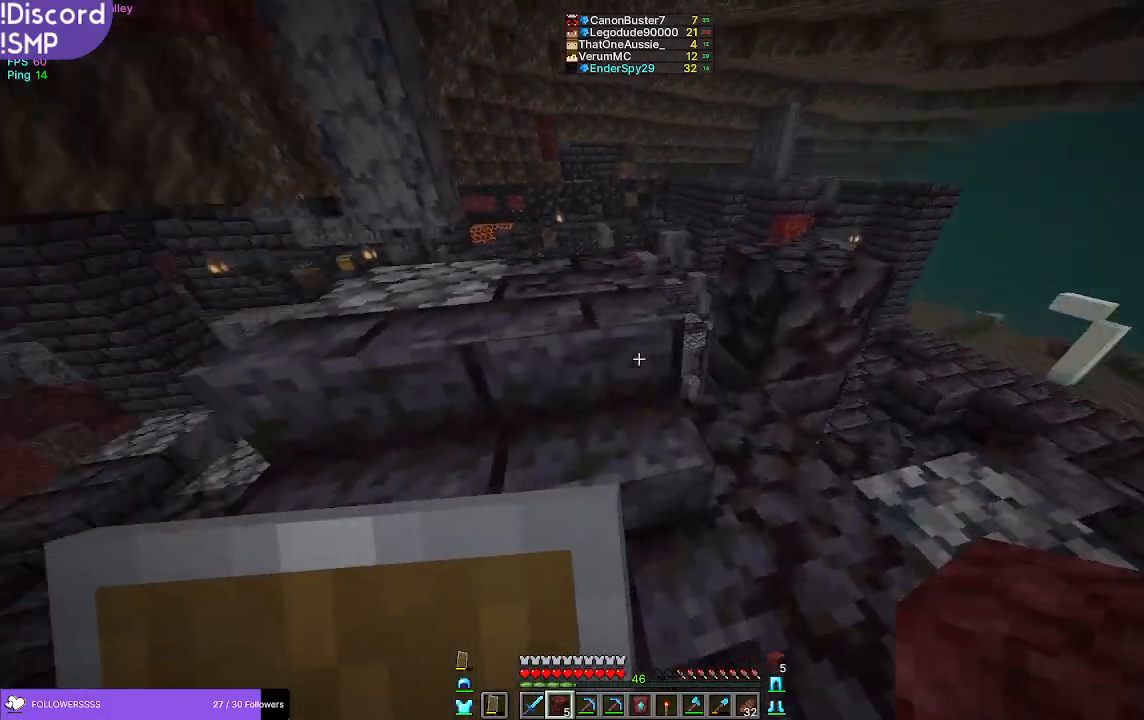
Gameplay with keyboard and mouse; each line is a JSON object with the keys and mouse buttons held at the frame after it. "events" lists presses ("down") and releases ("up") of "a", "d", "s", "w", "mouse_left" and "mouse_right" between this image and that frame as [ms after this image, input, new state], when the widget could be followed in between. "mouse_left", "mouse_right" = the "left", "right" buttons of the "mouse" list. No other keys are recorded. Fast repeated clicks can show as one long hold. Mouse movement is not recorded.
{"keys": [], "mouse": [], "events": [[350, "w", "up"]]}
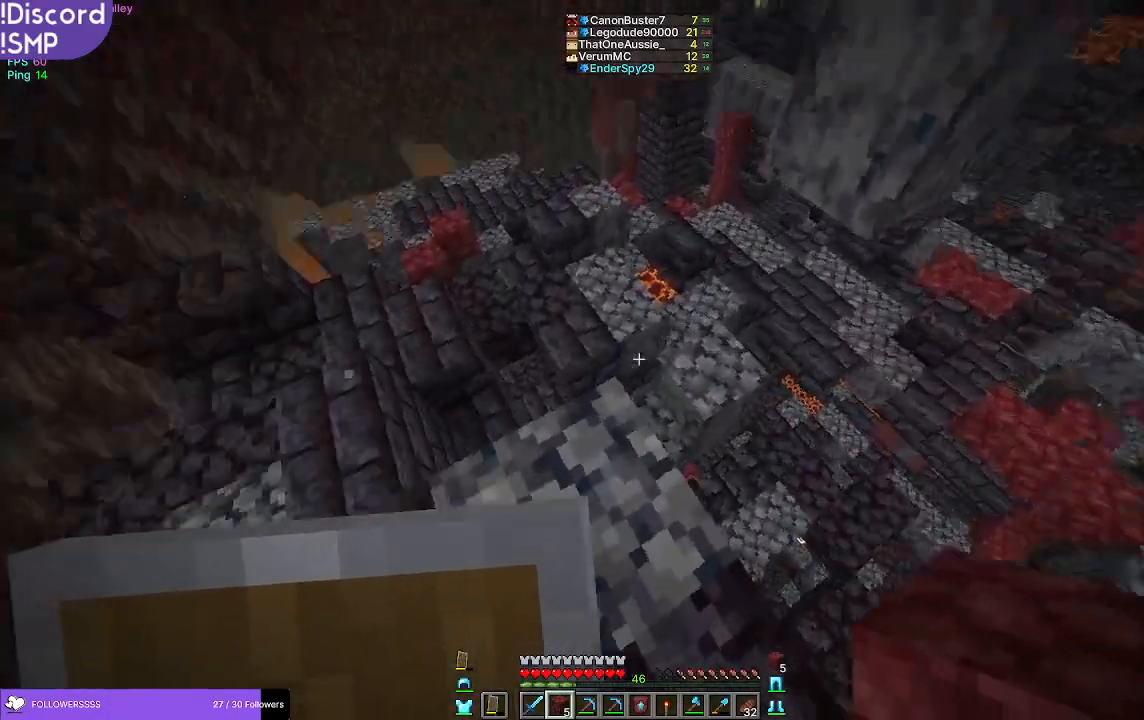
{"keys": ["w"], "mouse": [], "events": [[300, "w", "down"]]}
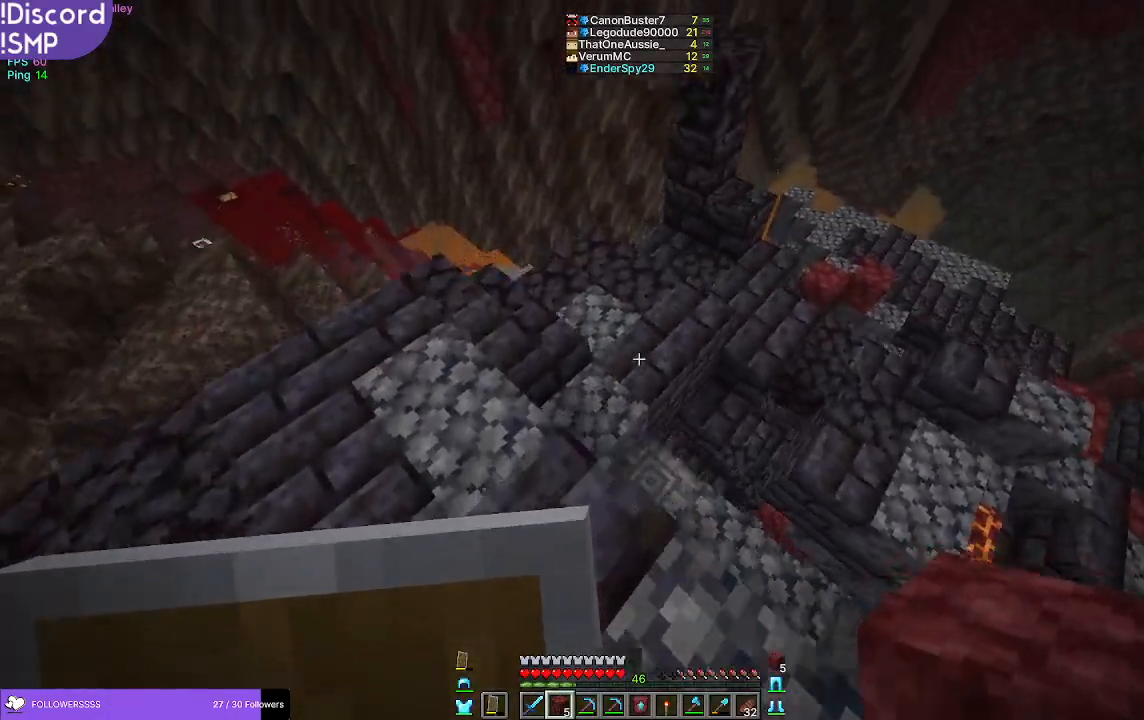
{"keys": ["w"], "mouse": [], "events": []}
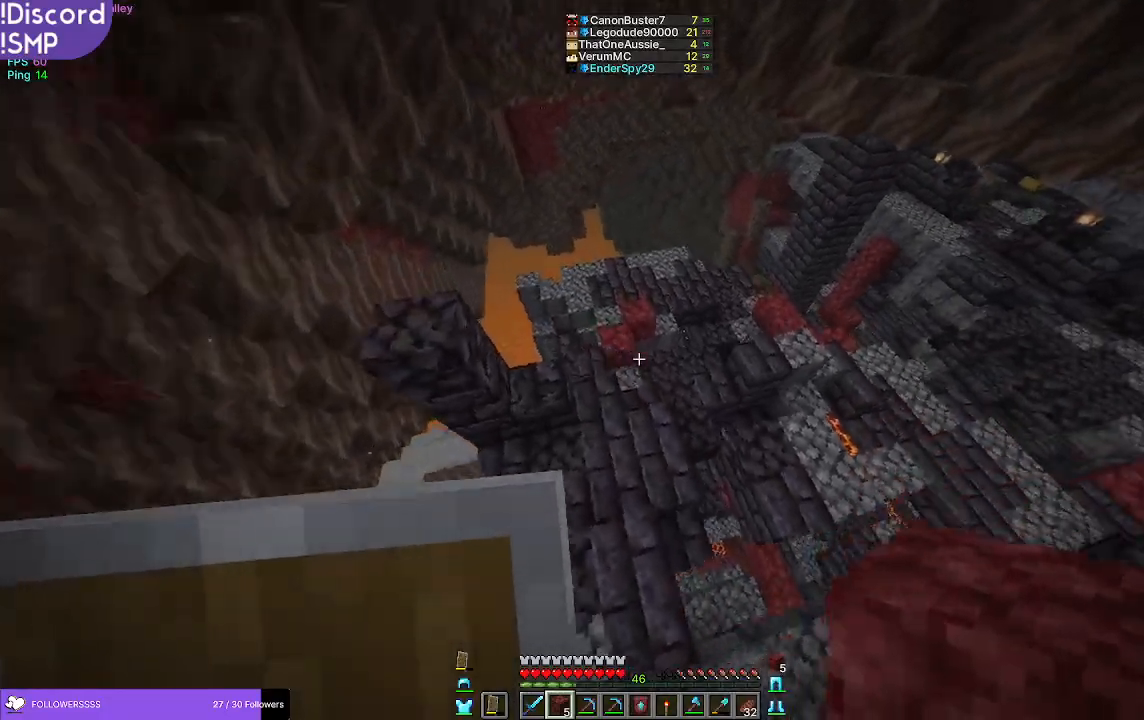
{"keys": ["w"], "mouse": [], "events": [[350, "mouse_right", "down"], [450, "mouse_right", "up"]]}
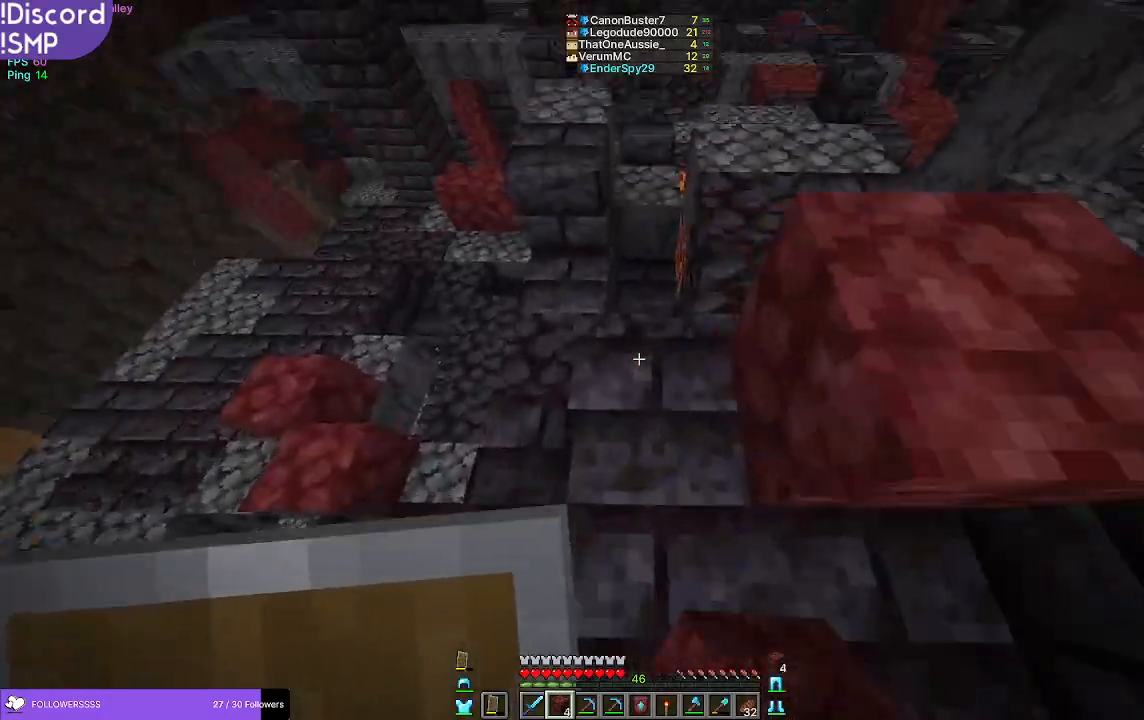
{"keys": ["w"], "mouse": [], "events": []}
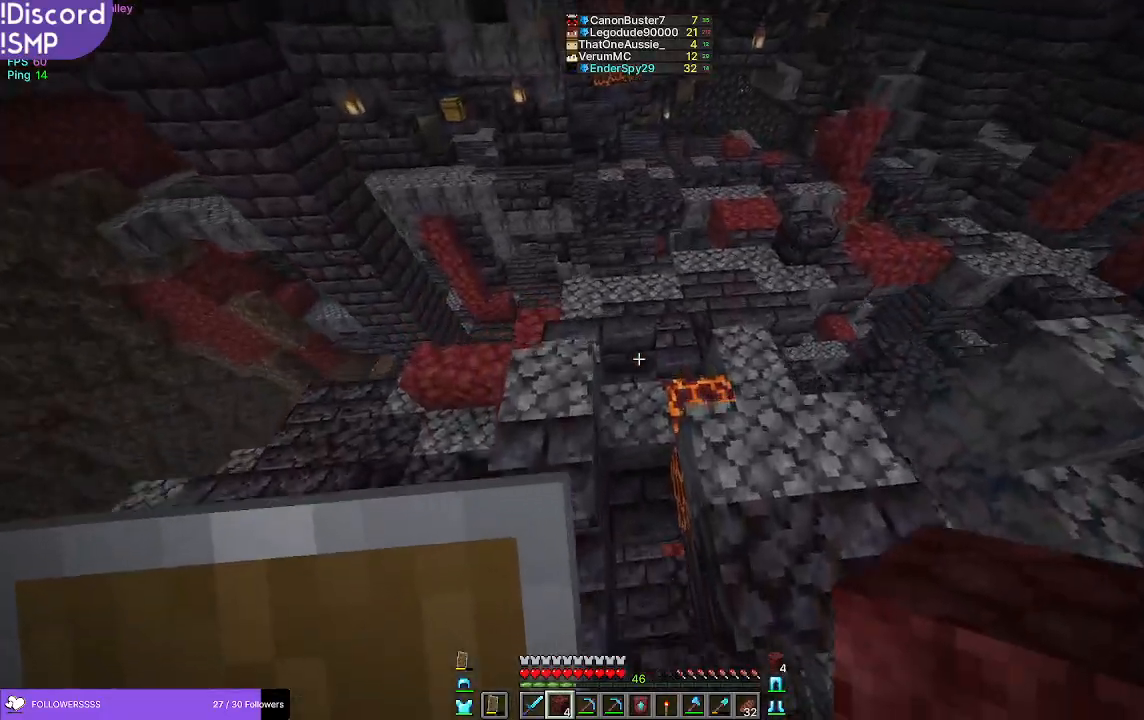
{"keys": ["w"], "mouse": [], "events": [[183, "mouse_right", "down"], [283, "mouse_right", "up"]]}
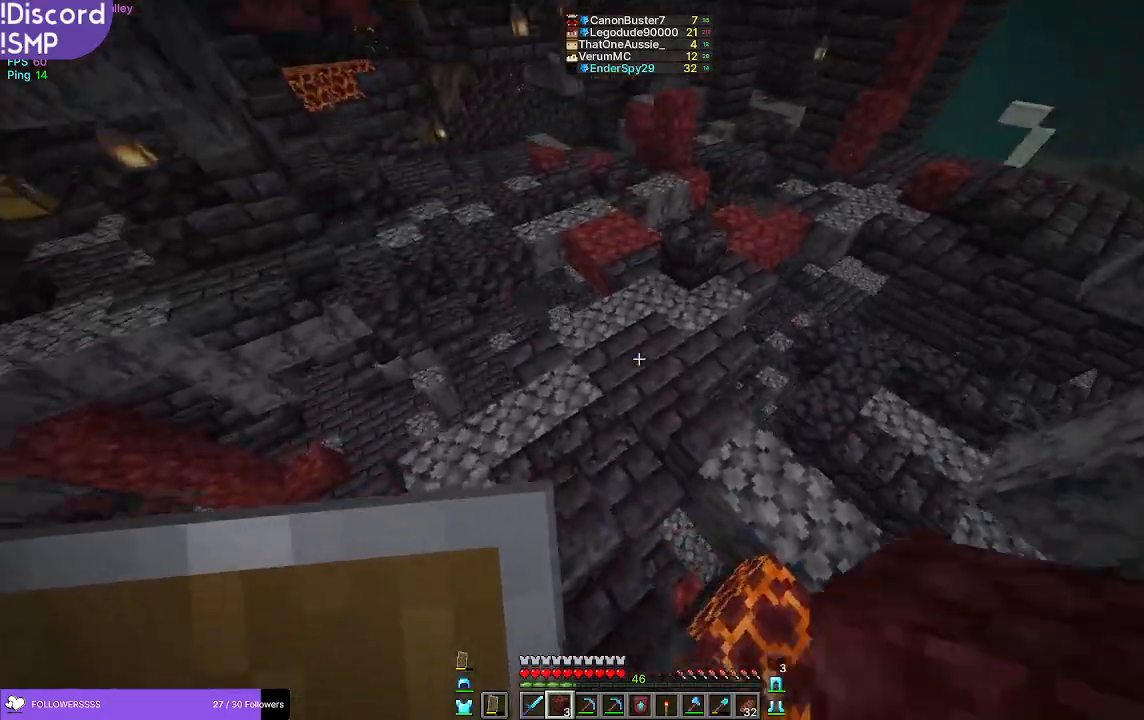
{"keys": ["w"], "mouse": ["right"], "events": [[467, "mouse_right", "down"]]}
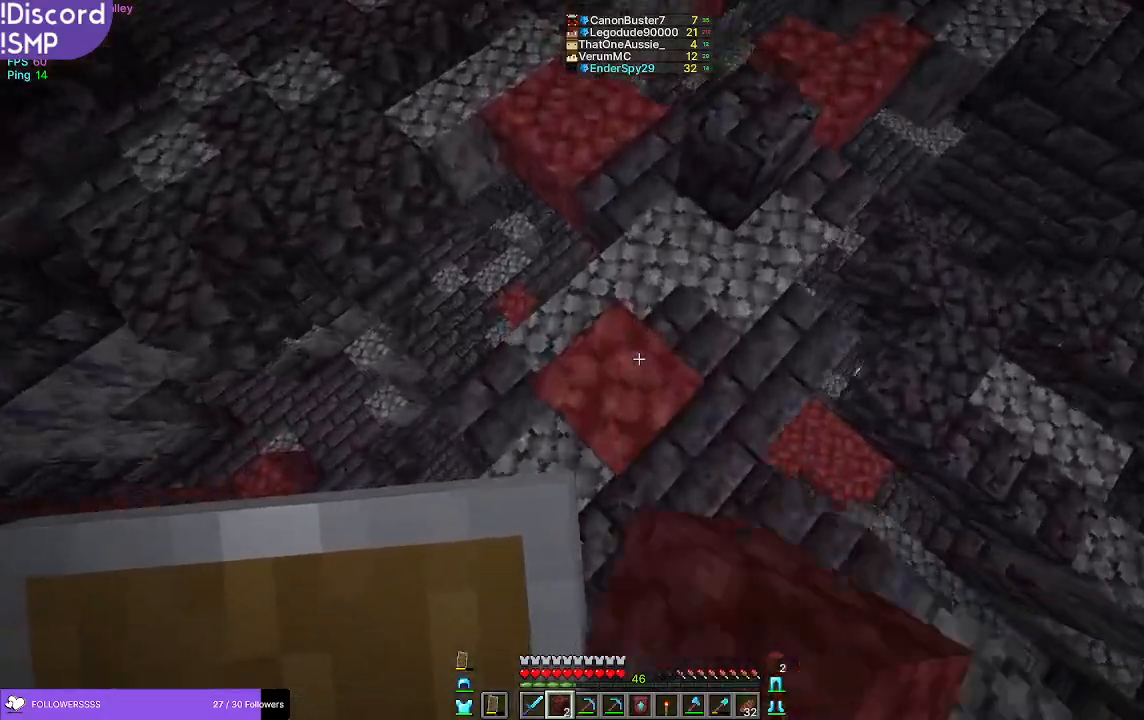
{"keys": ["w"], "mouse": [], "events": [[50, "mouse_right", "up"]]}
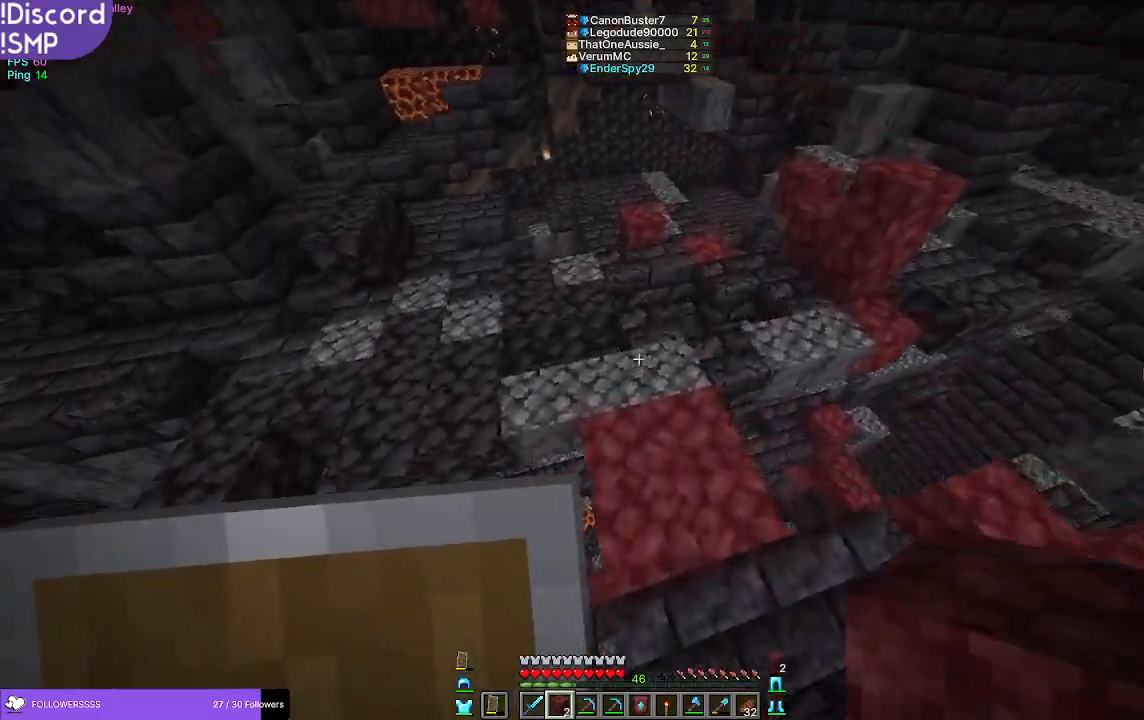
{"keys": ["w"], "mouse": [], "events": []}
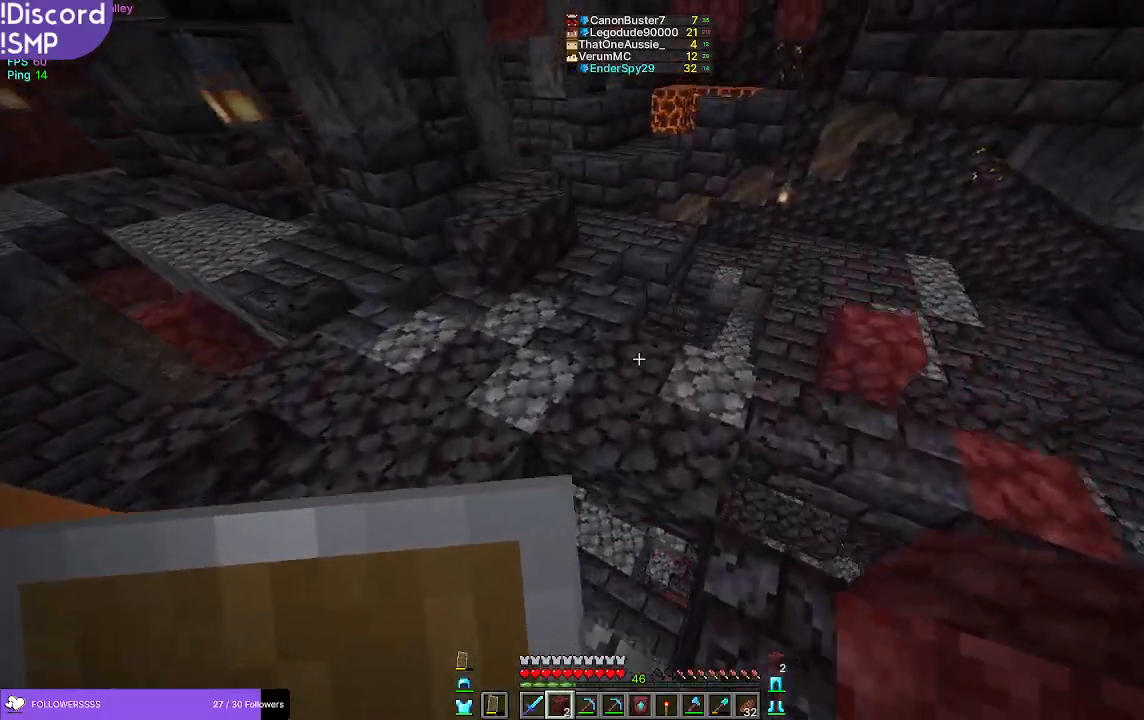
{"keys": ["w"], "mouse": [], "events": []}
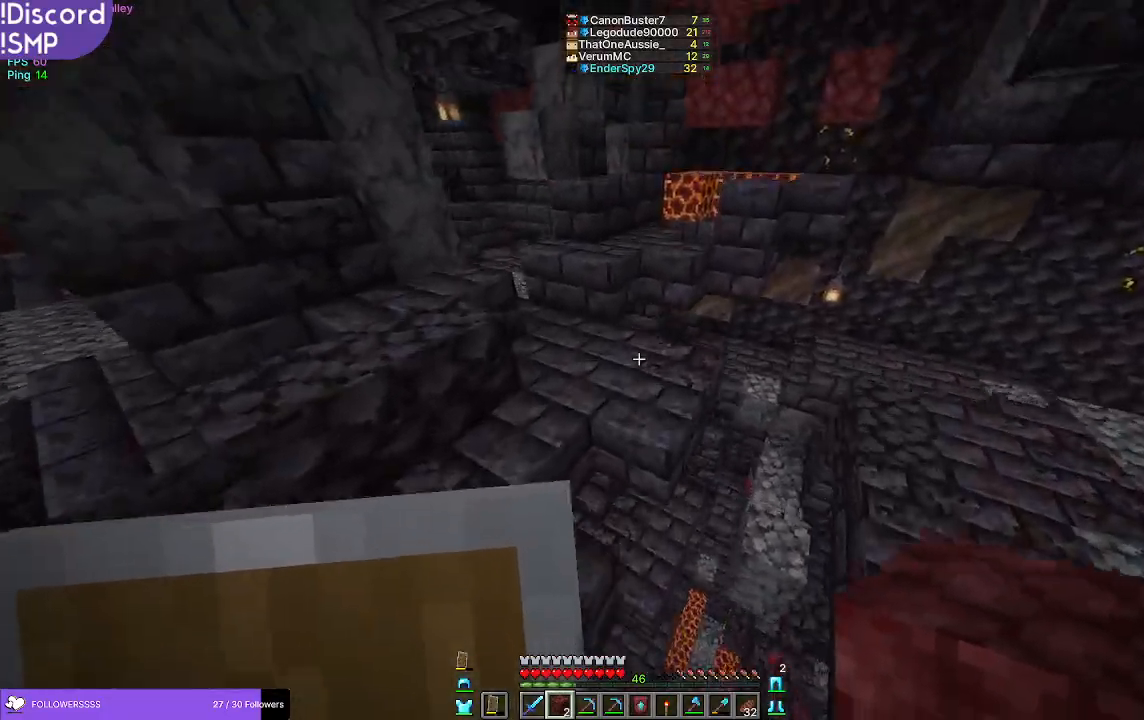
{"keys": ["w"], "mouse": [], "events": []}
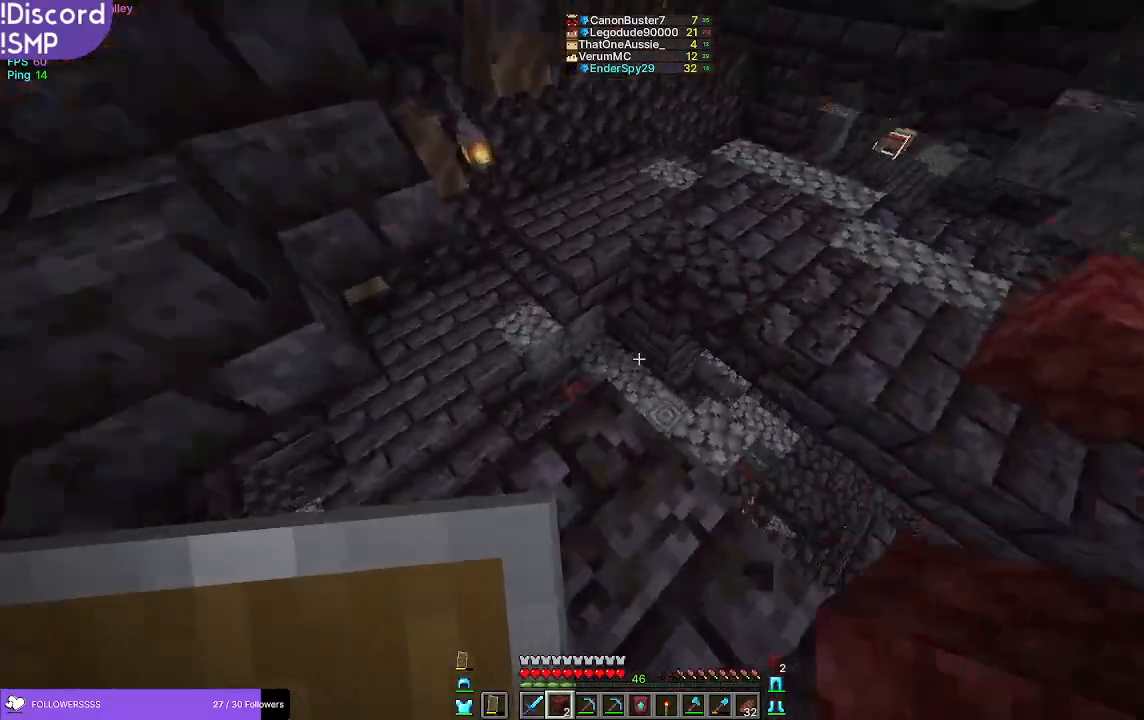
{"keys": ["w"], "mouse": ["right"], "events": [[500, "mouse_right", "down"]]}
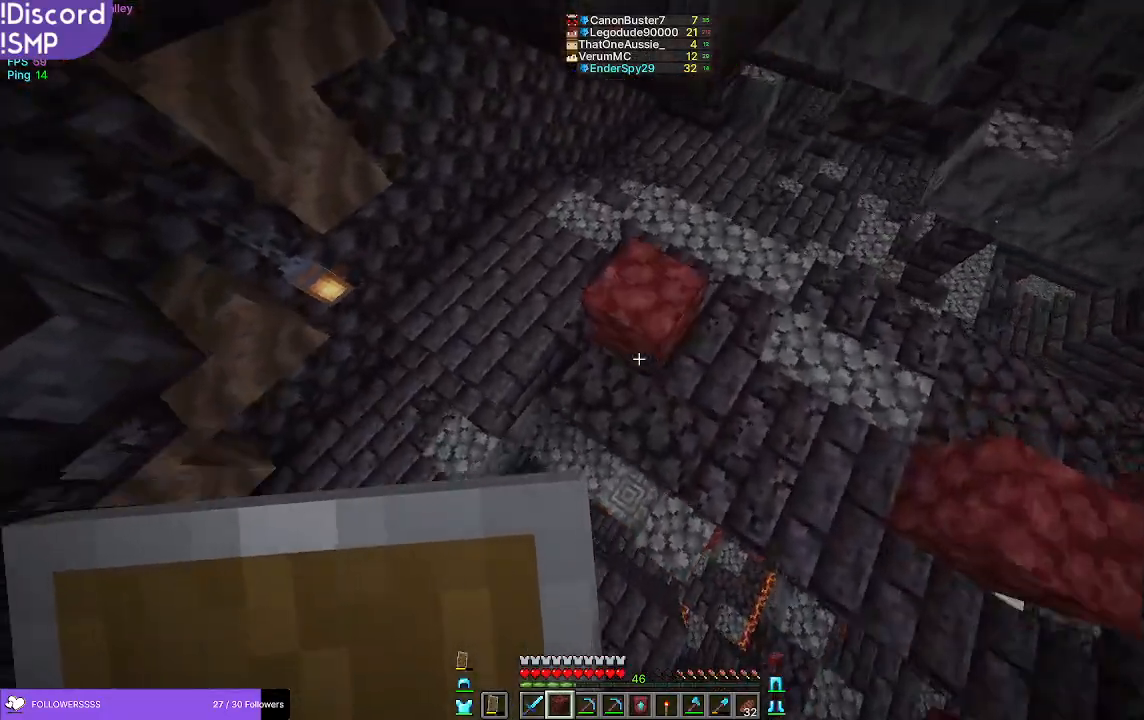
{"keys": ["w"], "mouse": [], "events": [[83, "mouse_right", "up"]]}
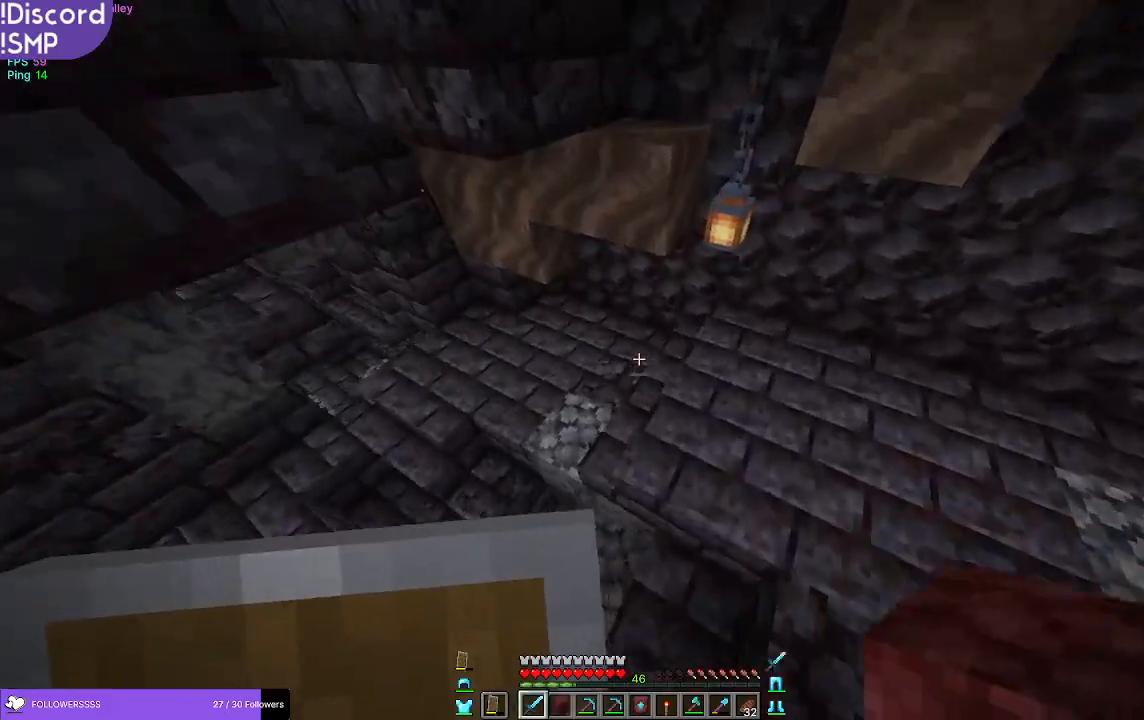
{"keys": ["w"], "mouse": [], "events": []}
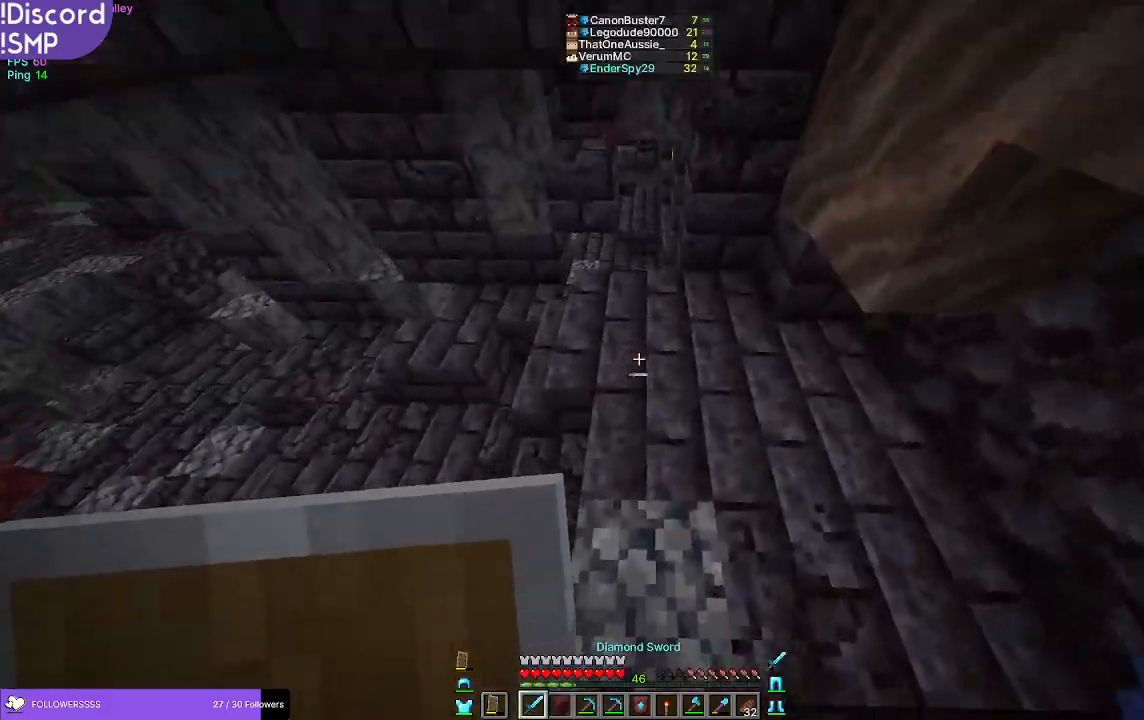
{"keys": ["w"], "mouse": [], "events": []}
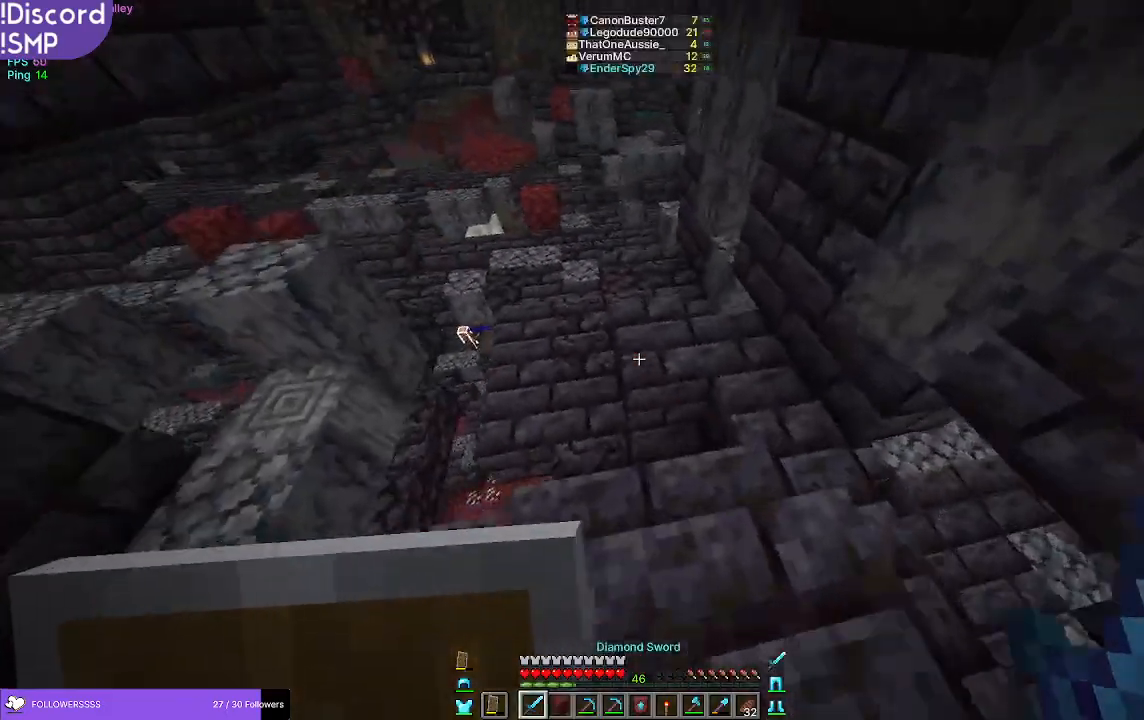
{"keys": ["w"], "mouse": [], "events": [[117, "w", "up"], [483, "w", "down"]]}
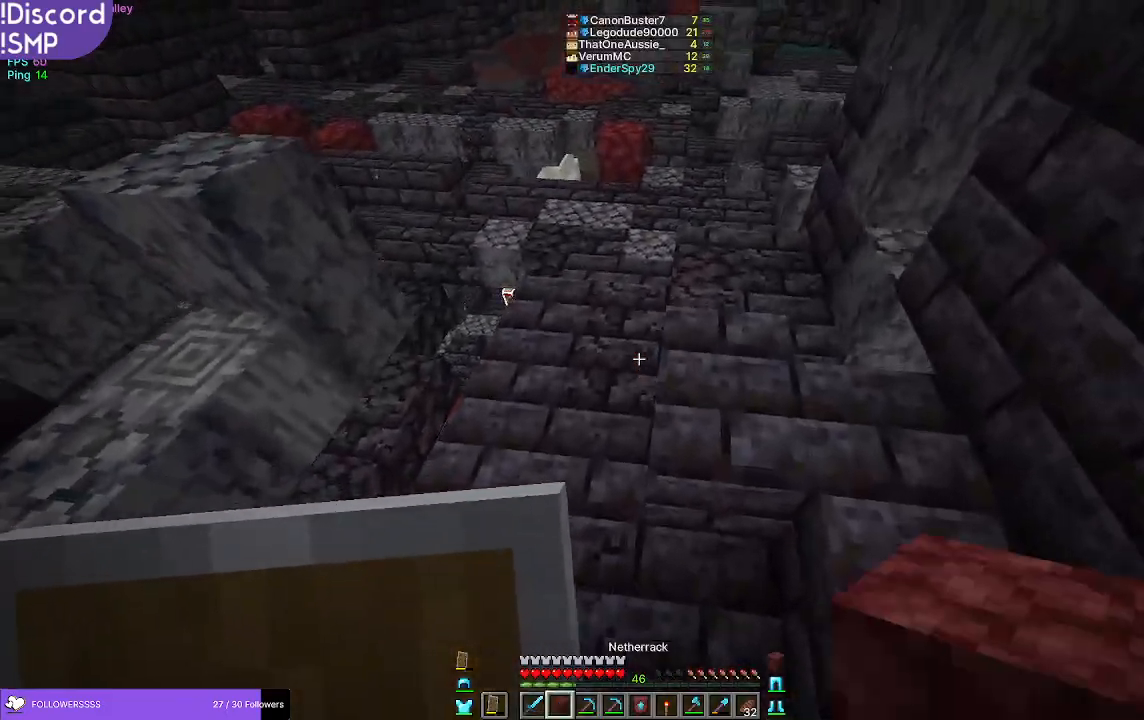
{"keys": ["w"], "mouse": [], "events": []}
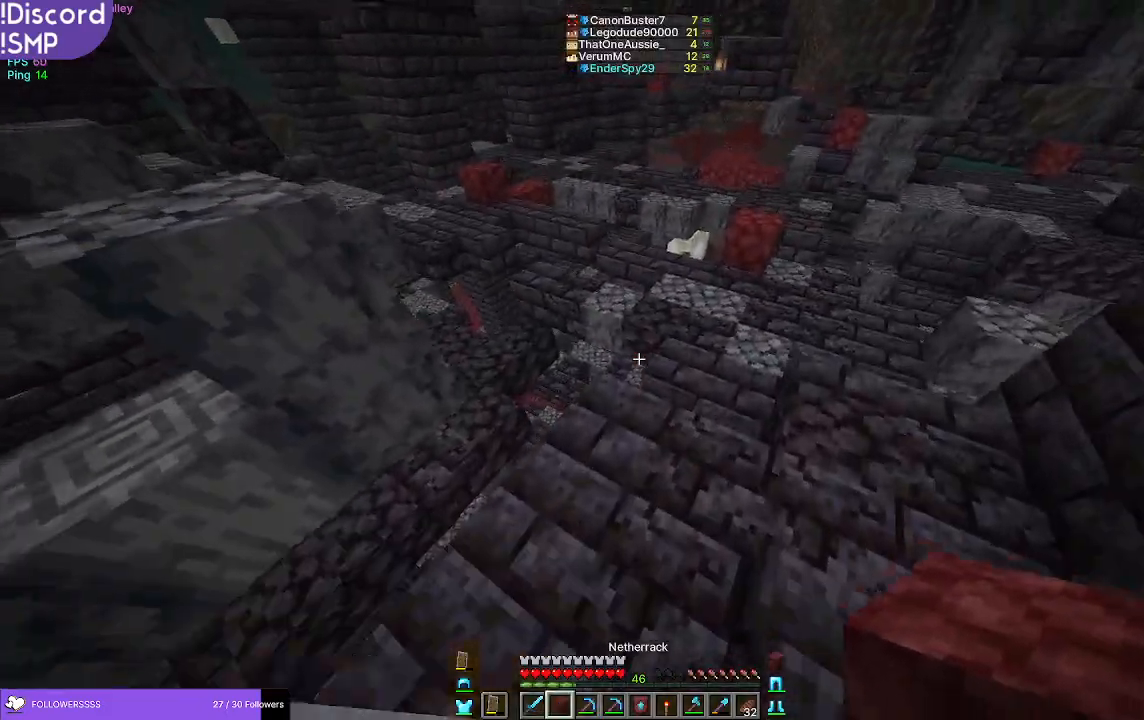
{"keys": ["w"], "mouse": [], "events": [[33, "mouse_right", "down"], [133, "mouse_right", "up"]]}
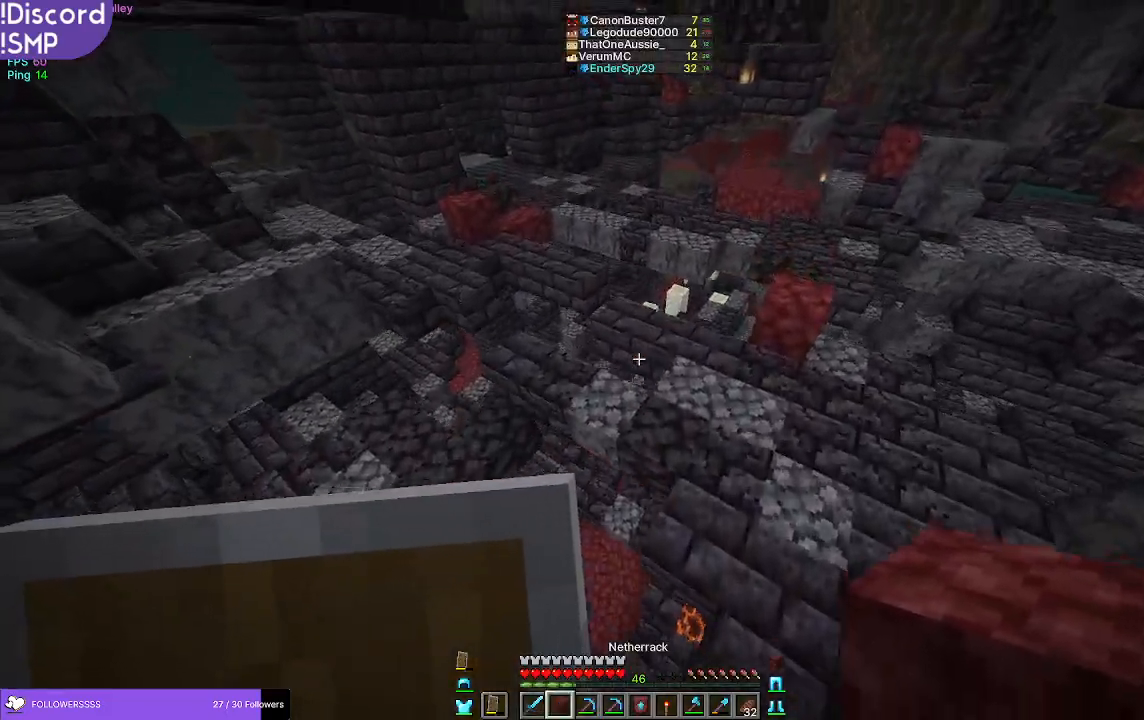
{"keys": ["d", "w"], "mouse": [], "events": [[383, "d", "down"]]}
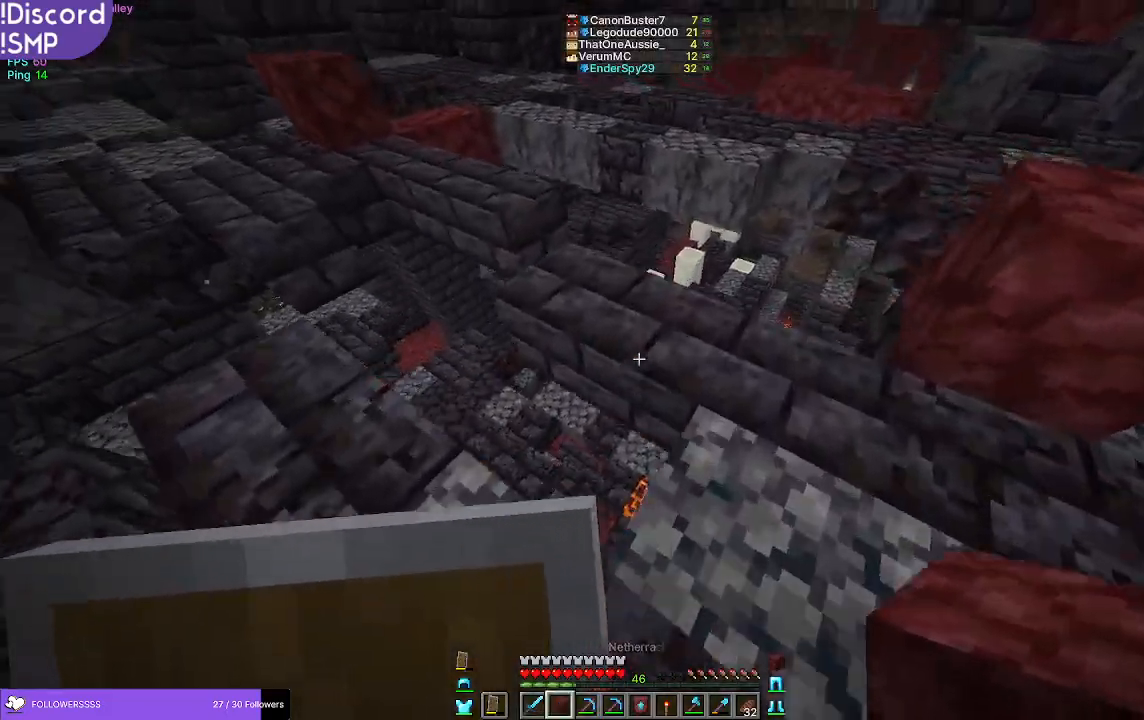
{"keys": ["w"], "mouse": [], "events": [[150, "d", "up"]]}
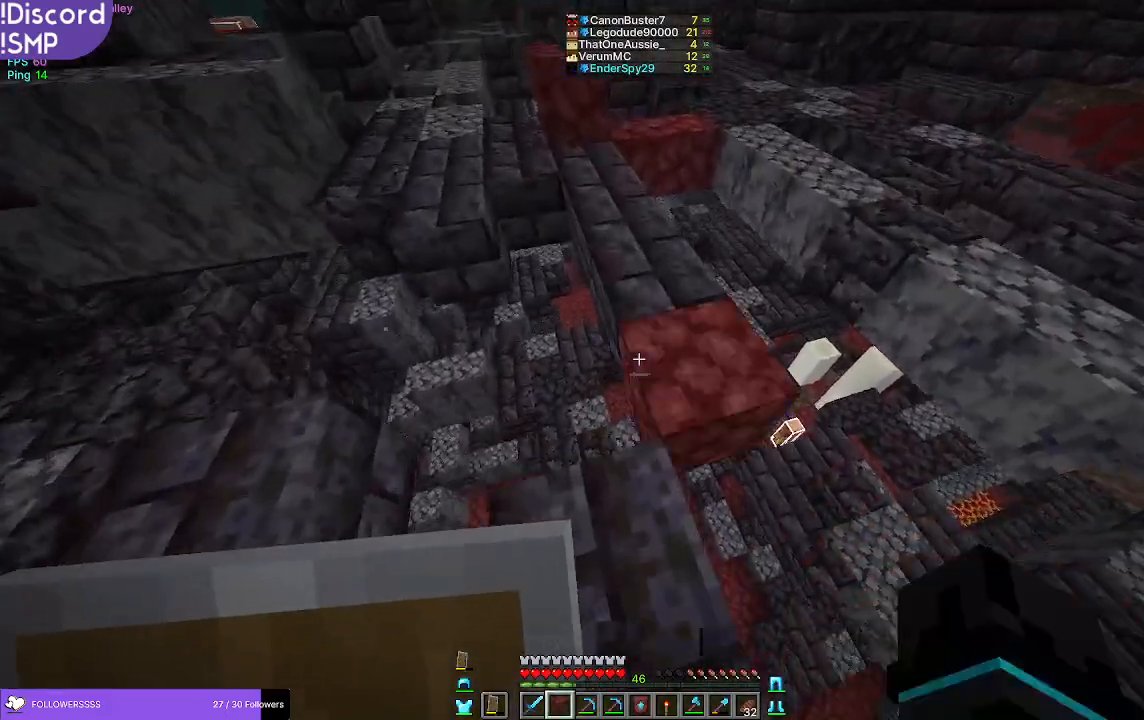
{"keys": ["w"], "mouse": [], "events": [[33, "mouse_right", "down"], [83, "mouse_right", "up"]]}
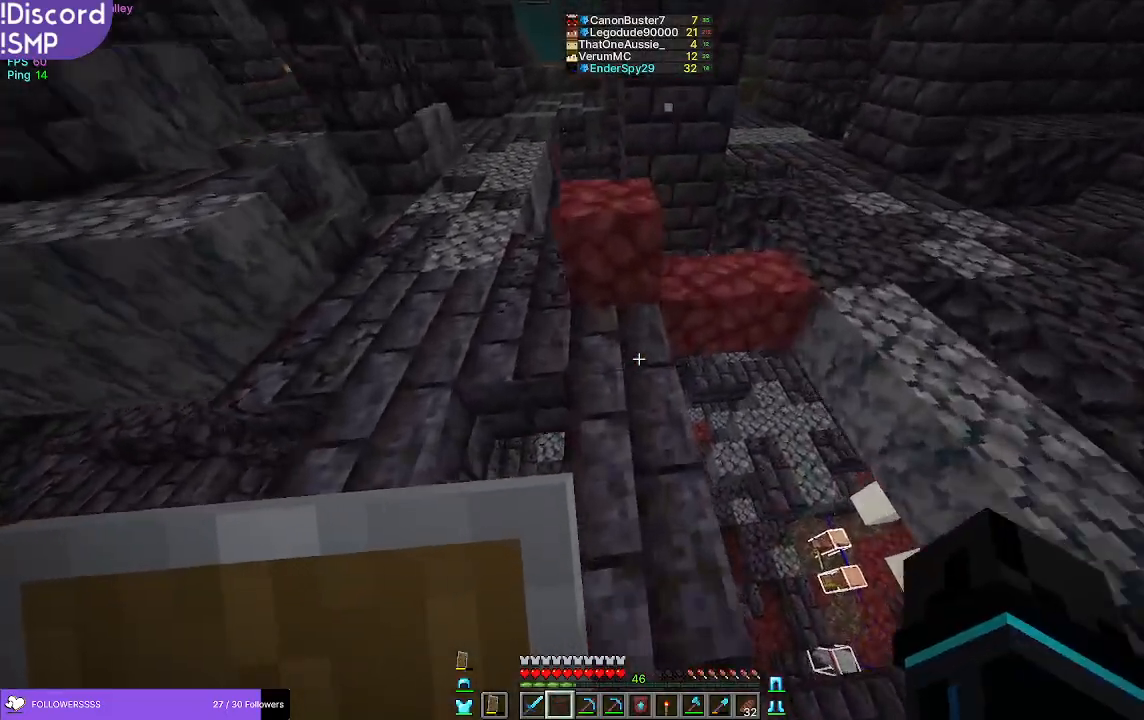
{"keys": ["w"], "mouse": [], "events": []}
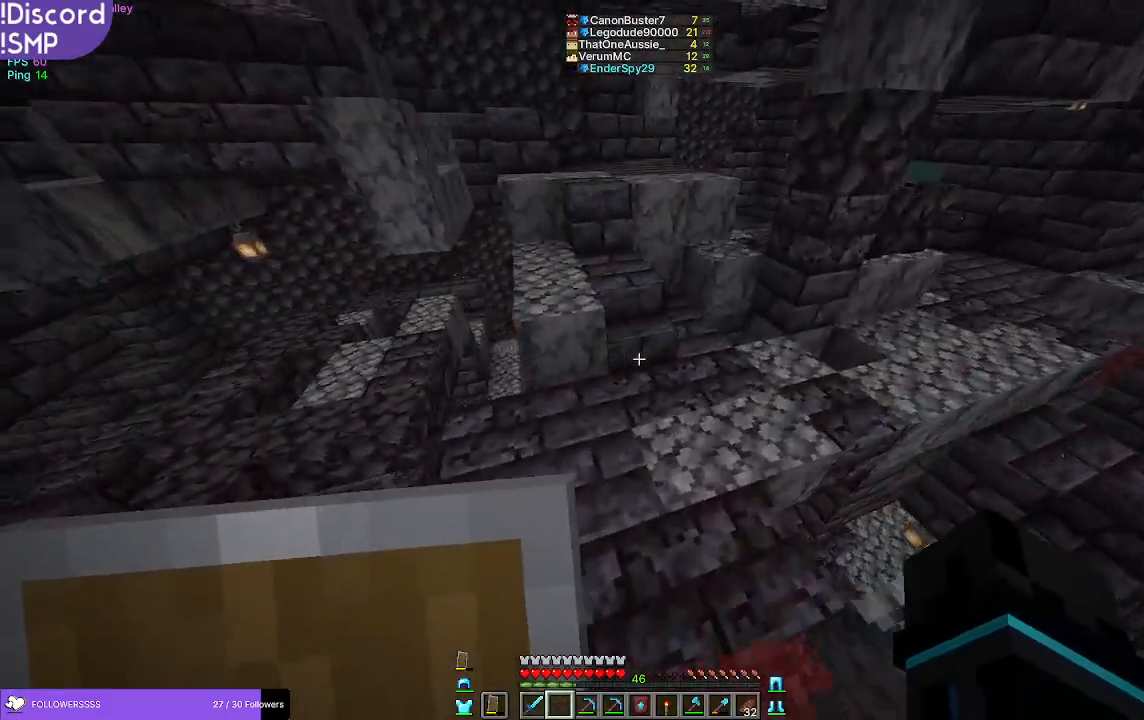
{"keys": ["w"], "mouse": [], "events": []}
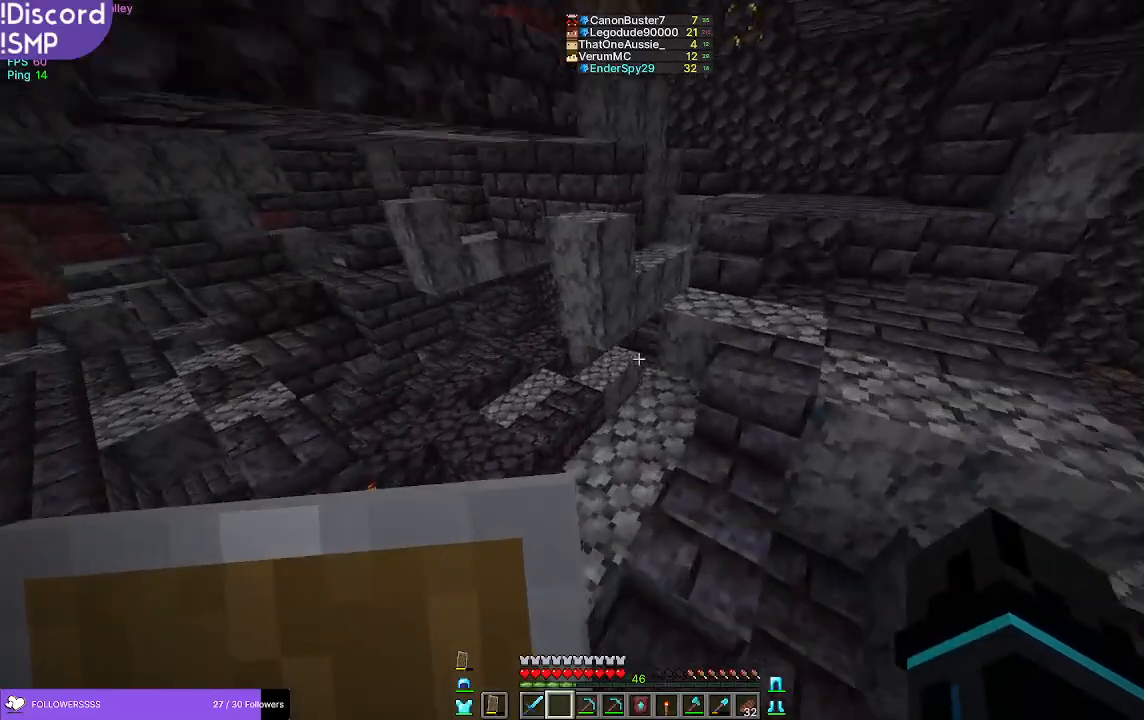
{"keys": ["w"], "mouse": [], "events": []}
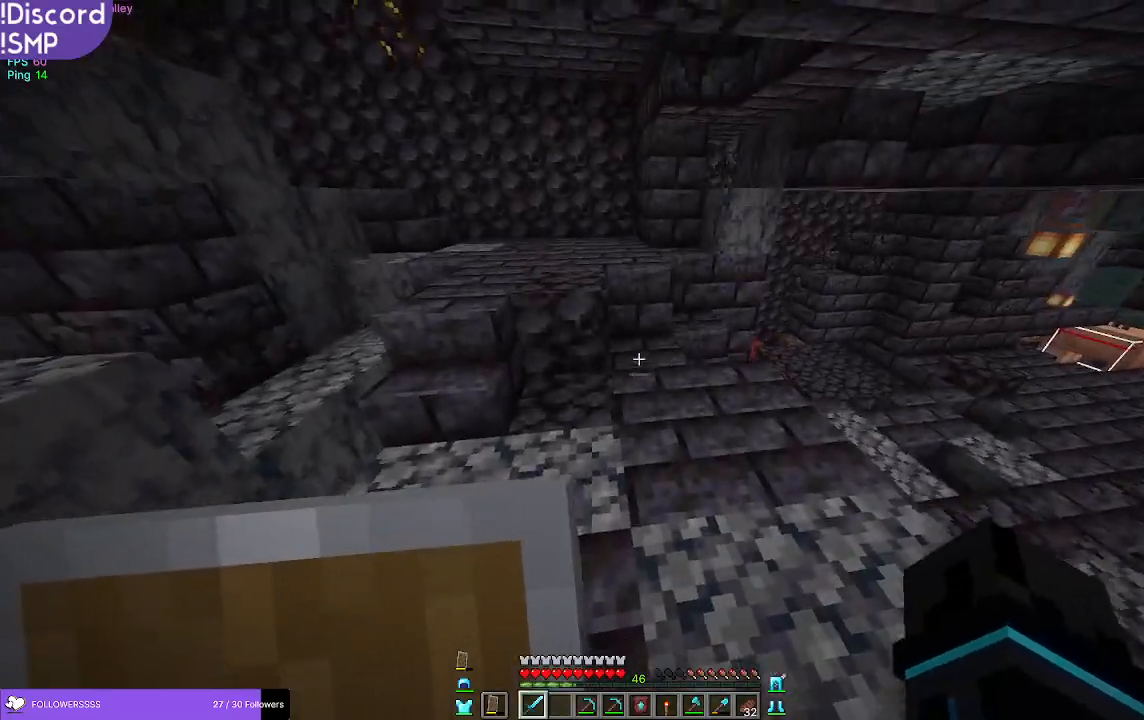
{"keys": ["w"], "mouse": [], "events": []}
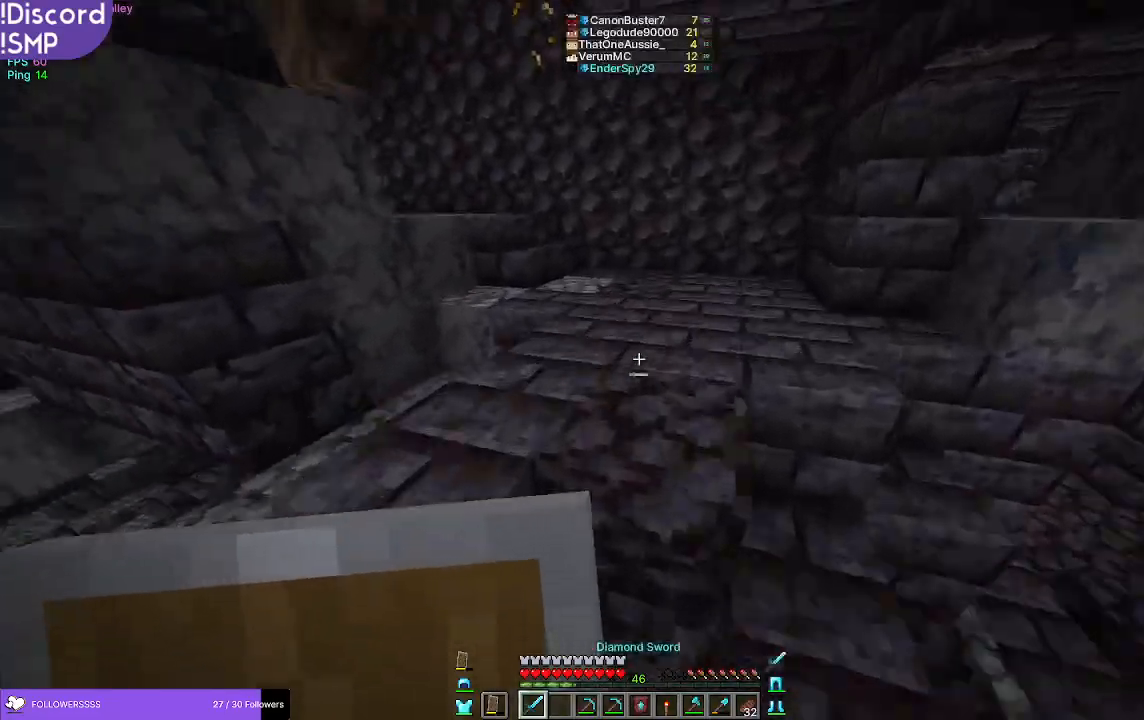
{"keys": ["w"], "mouse": [], "events": []}
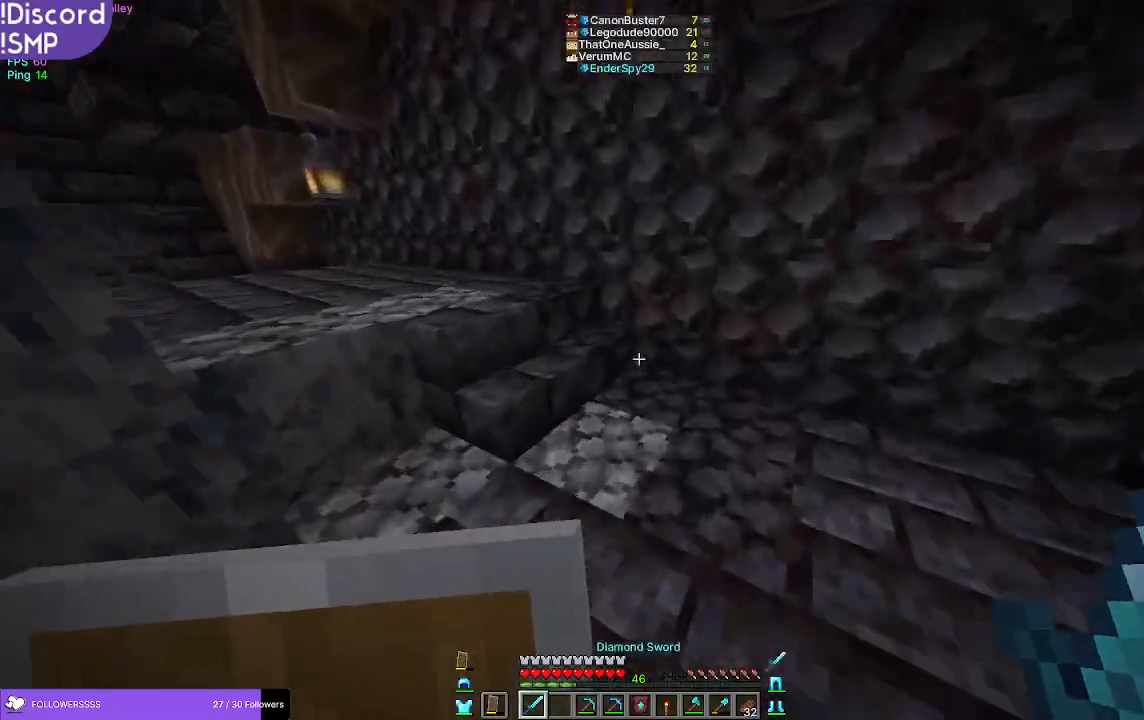
{"keys": ["w"], "mouse": [], "events": []}
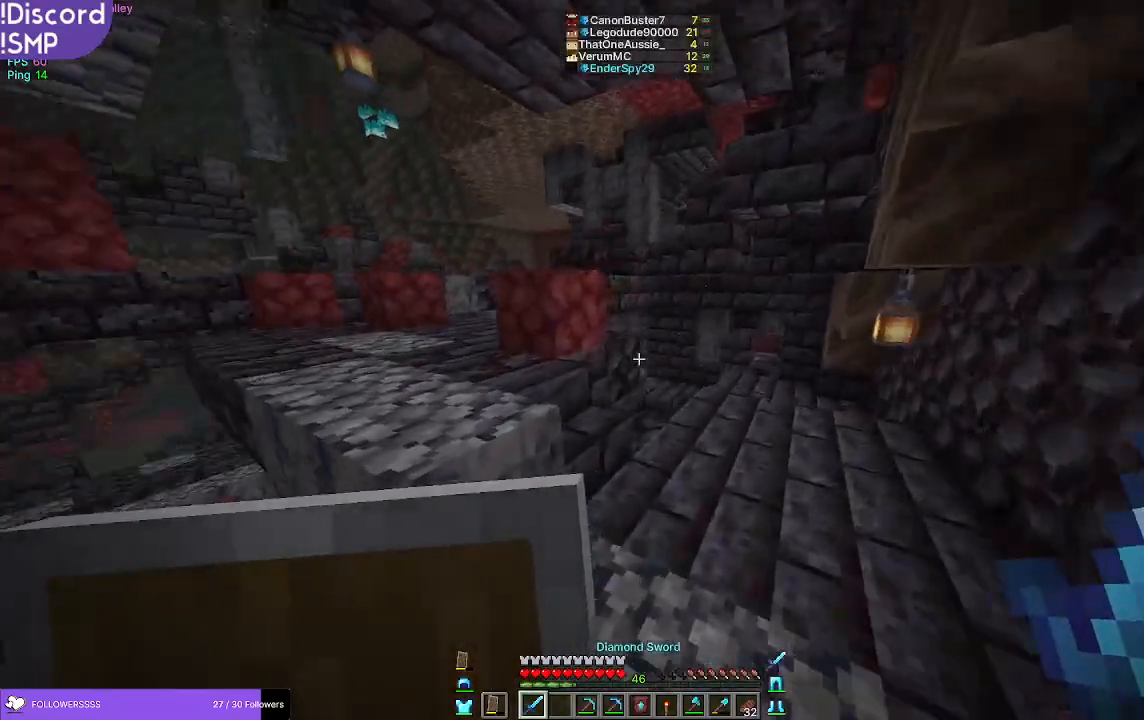
{"keys": ["w"], "mouse": [], "events": []}
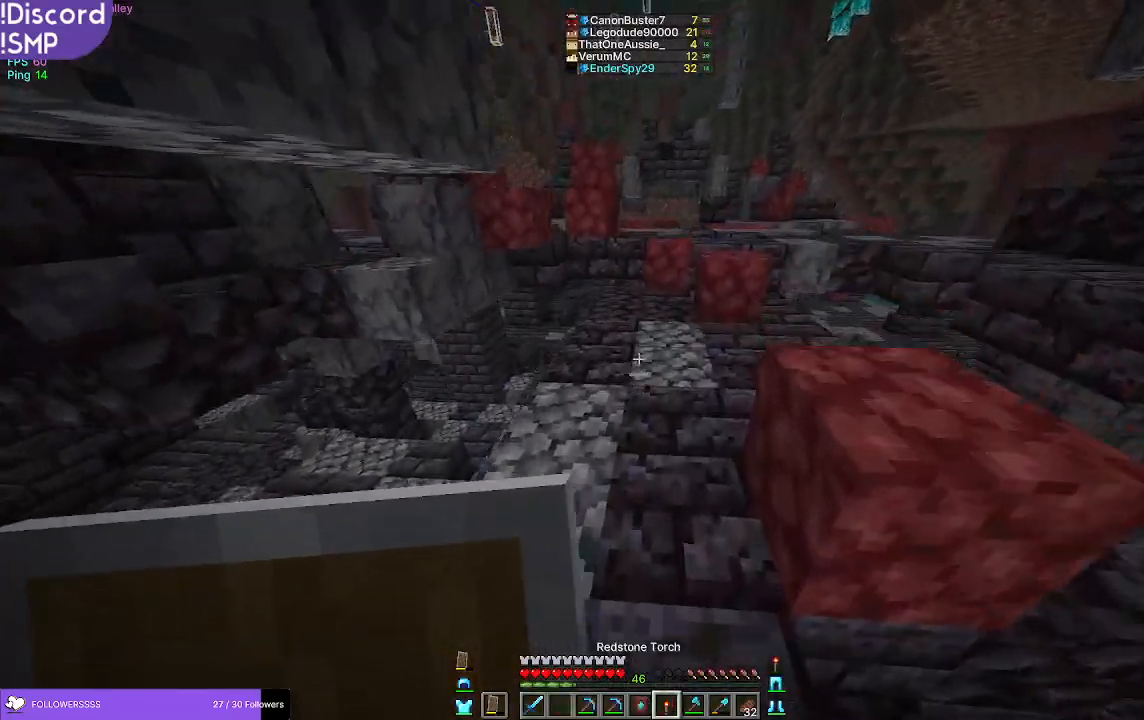
{"keys": ["w"], "mouse": [], "events": []}
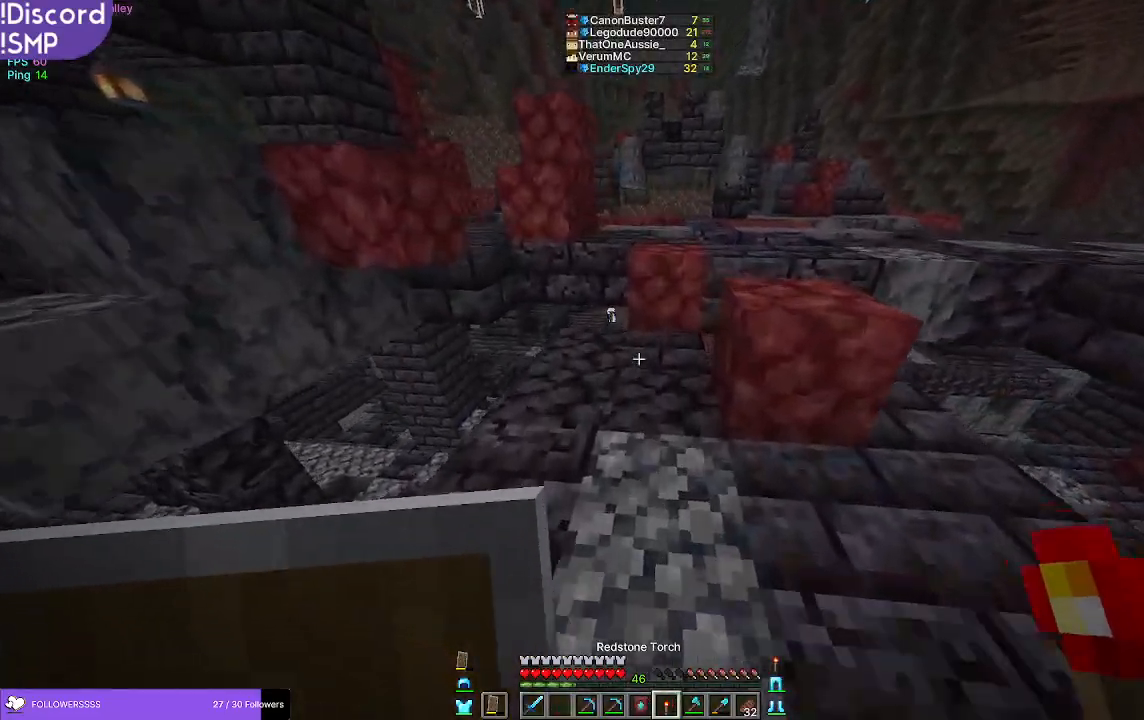
{"keys": ["w"], "mouse": [], "events": []}